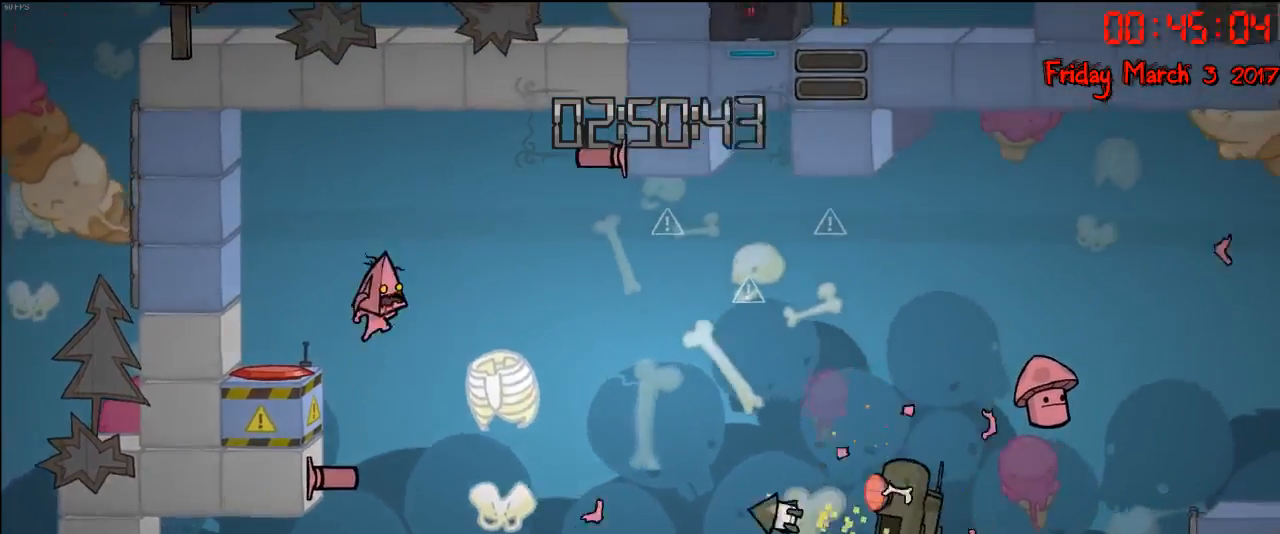
Gameplay with a controller (Xbox layout); each line is a JSON object with the inputs held at the frame after it. "events" lists button and stick changes between this image and that frame as [ms after this image, input, new state], when the widget could be followed in between.
{"buttons": ["A"], "left_stick": "right", "right_stick": "center", "events": [[50, "A", "up"], [467, "A", "down"]]}
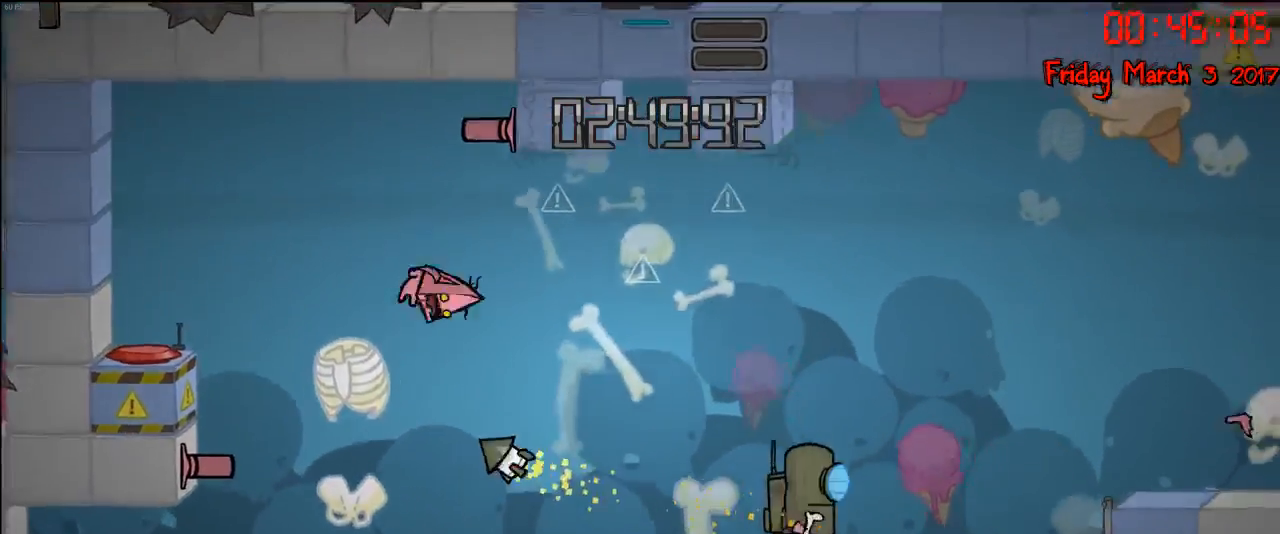
{"buttons": [], "left_stick": "right", "right_stick": "center", "events": [[183, "A", "up"]]}
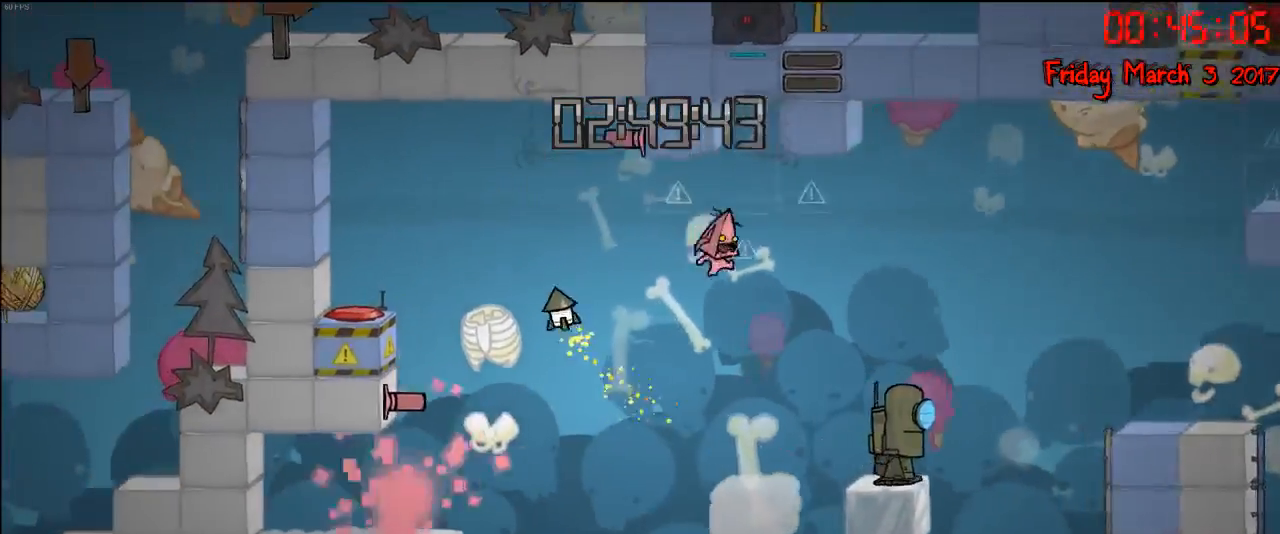
{"buttons": ["A"], "left_stick": "right", "right_stick": "center", "events": [[183, "left_stick", "left"], [383, "left_stick", "center"], [433, "left_stick", "right"], [467, "A", "down"]]}
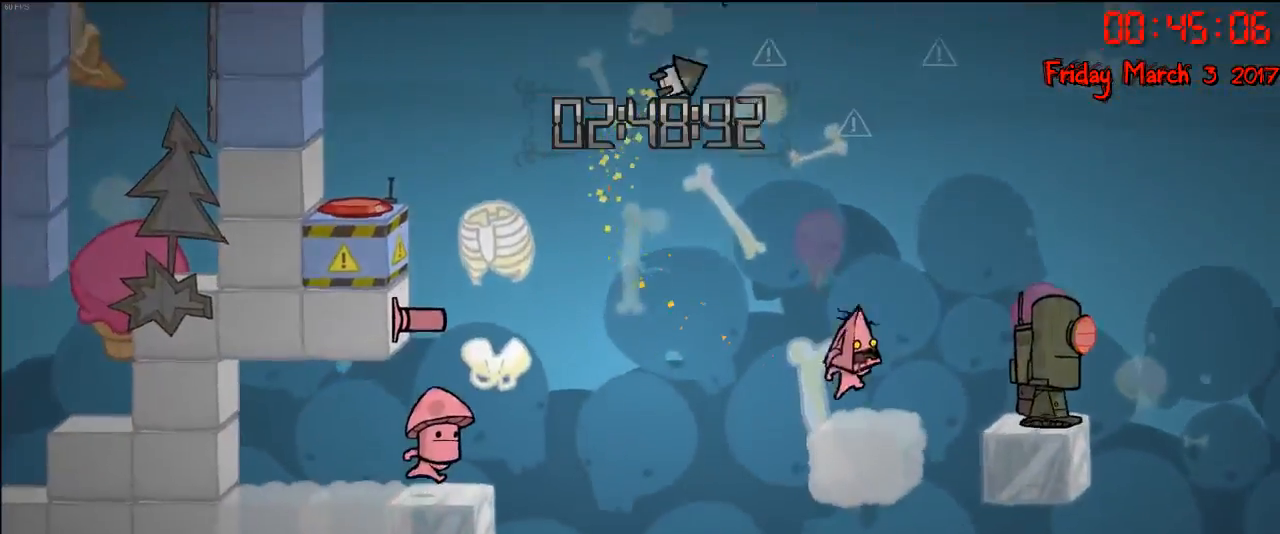
{"buttons": [], "left_stick": "right", "right_stick": "center", "events": [[117, "A", "up"], [167, "A", "down"], [417, "A", "up"]]}
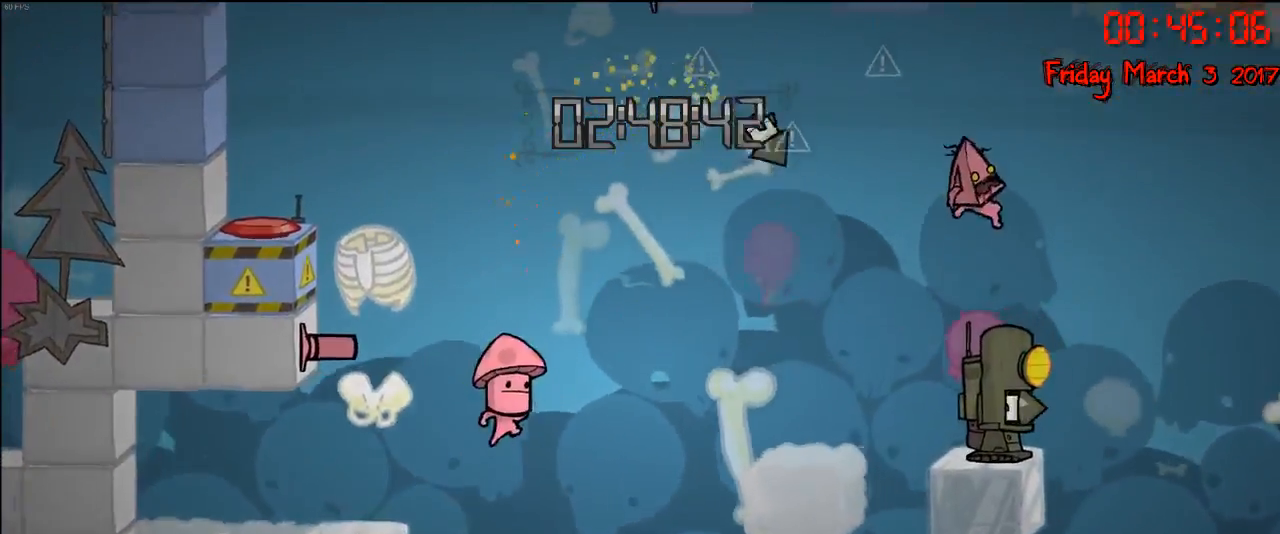
{"buttons": [], "left_stick": "right", "right_stick": "center", "events": [[17, "left_stick", "center"], [150, "left_stick", "right"], [300, "A", "down"], [433, "A", "up"]]}
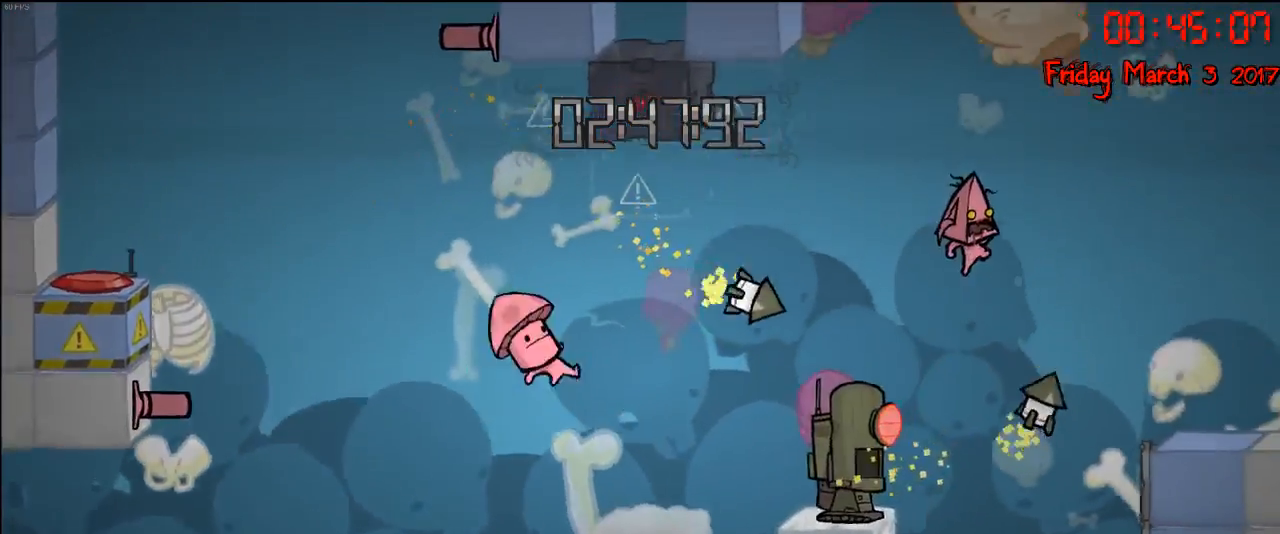
{"buttons": ["A"], "left_stick": "left", "right_stick": "center", "events": [[133, "A", "down"], [167, "left_stick", "left"]]}
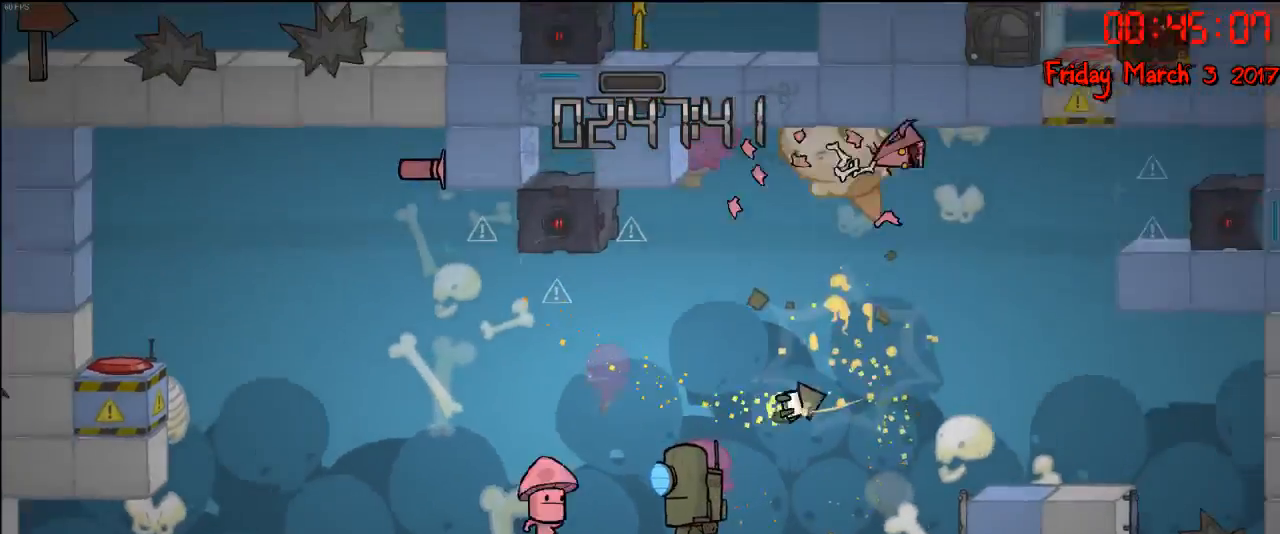
{"buttons": [], "left_stick": "right", "right_stick": "center", "events": [[117, "A", "up"], [250, "left_stick", "right"]]}
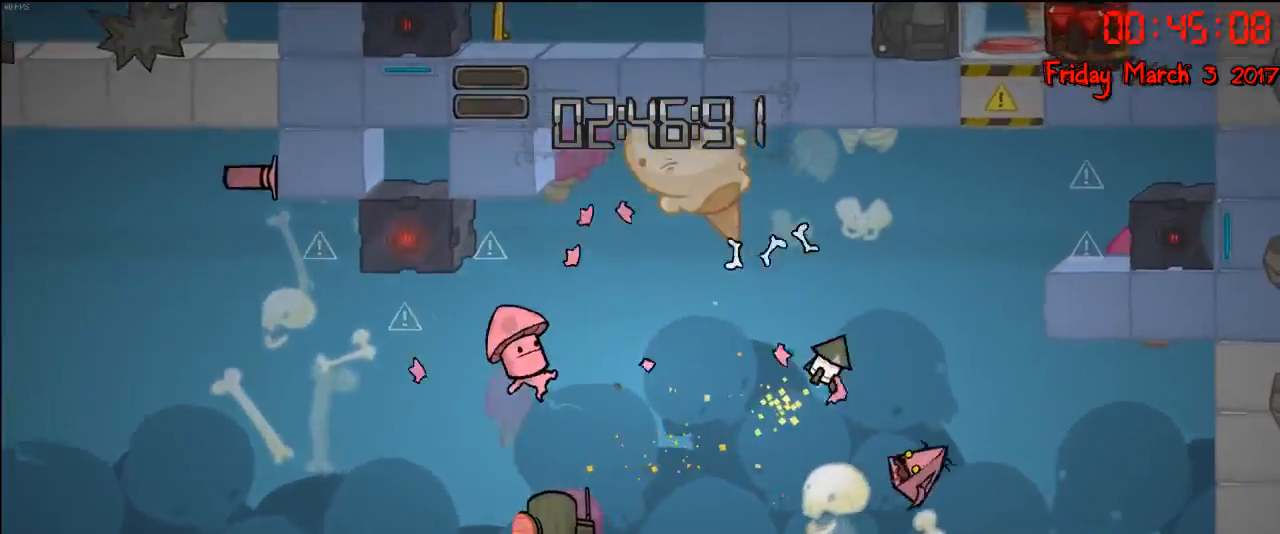
{"buttons": [], "left_stick": "center", "right_stick": "center", "events": [[67, "left_stick", "center"]]}
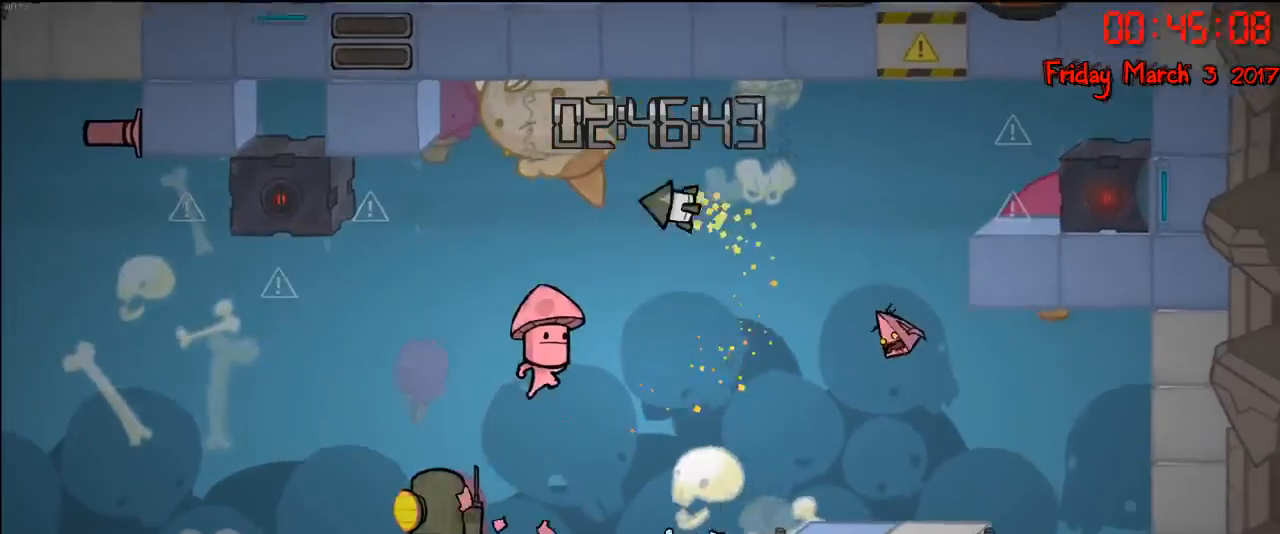
{"buttons": [], "left_stick": "center", "right_stick": "center", "events": []}
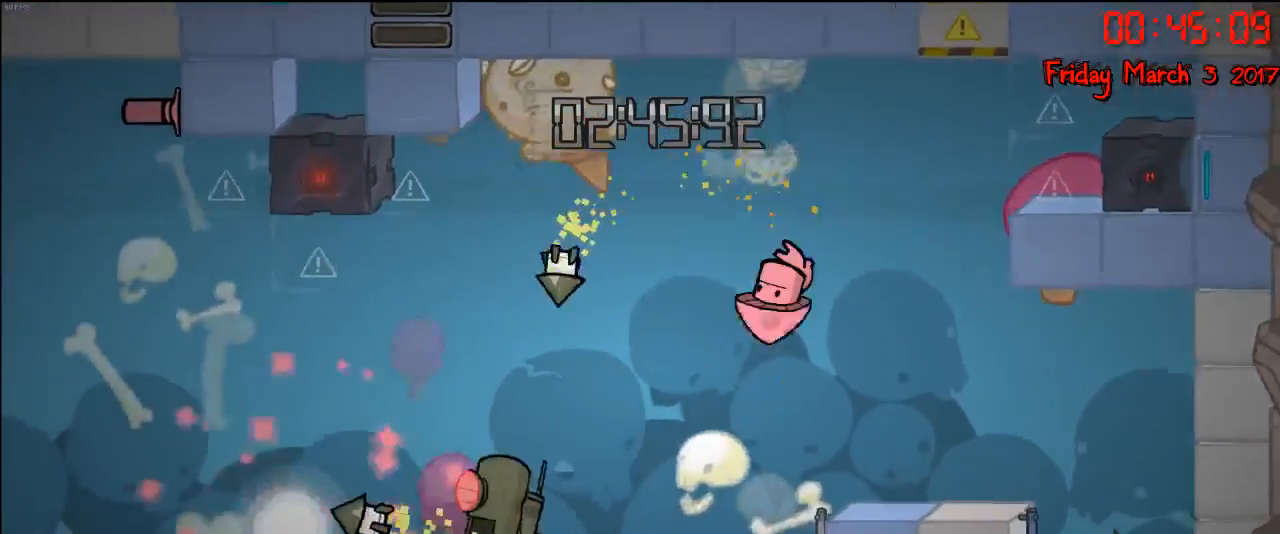
{"buttons": ["A"], "left_stick": "right", "right_stick": "center", "events": [[100, "left_stick", "right"], [217, "A", "down"], [350, "A", "up"], [417, "A", "down"]]}
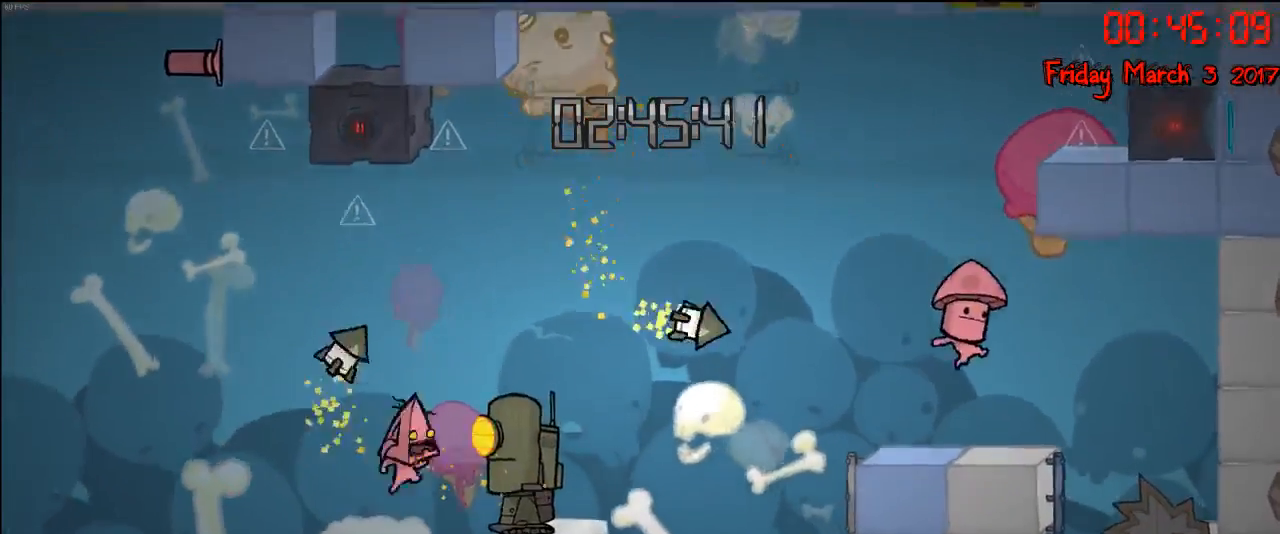
{"buttons": [], "left_stick": "right", "right_stick": "center", "events": [[100, "A", "up"], [150, "A", "down"], [300, "A", "up"], [317, "left_stick", "center"], [450, "left_stick", "right"]]}
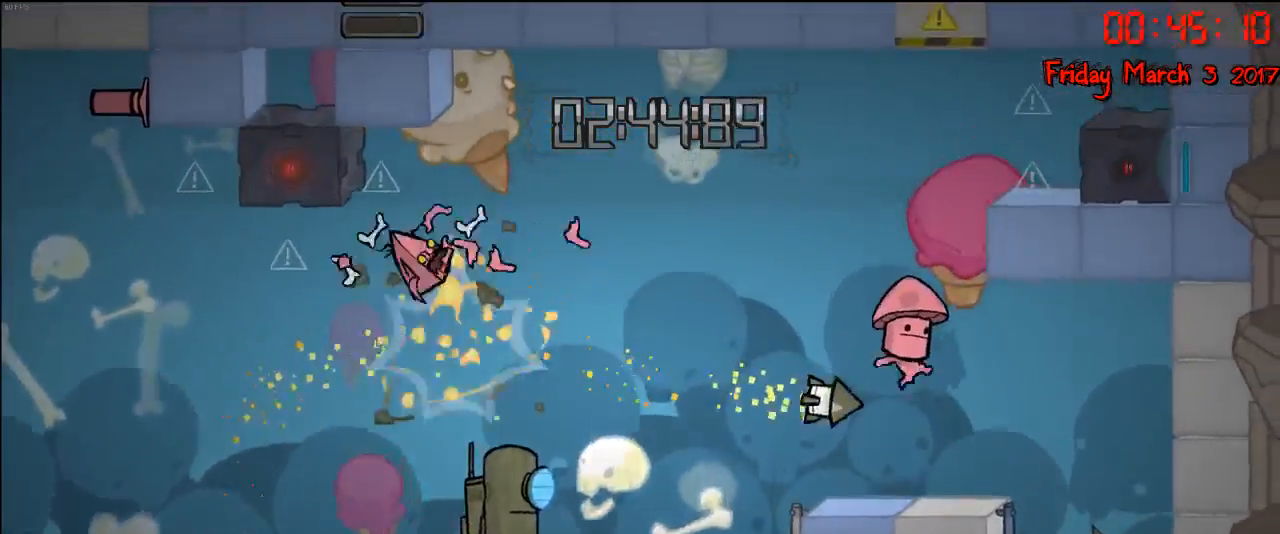
{"buttons": [], "left_stick": "center", "right_stick": "center", "events": [[100, "left_stick", "center"], [267, "left_stick", "right"], [467, "left_stick", "center"]]}
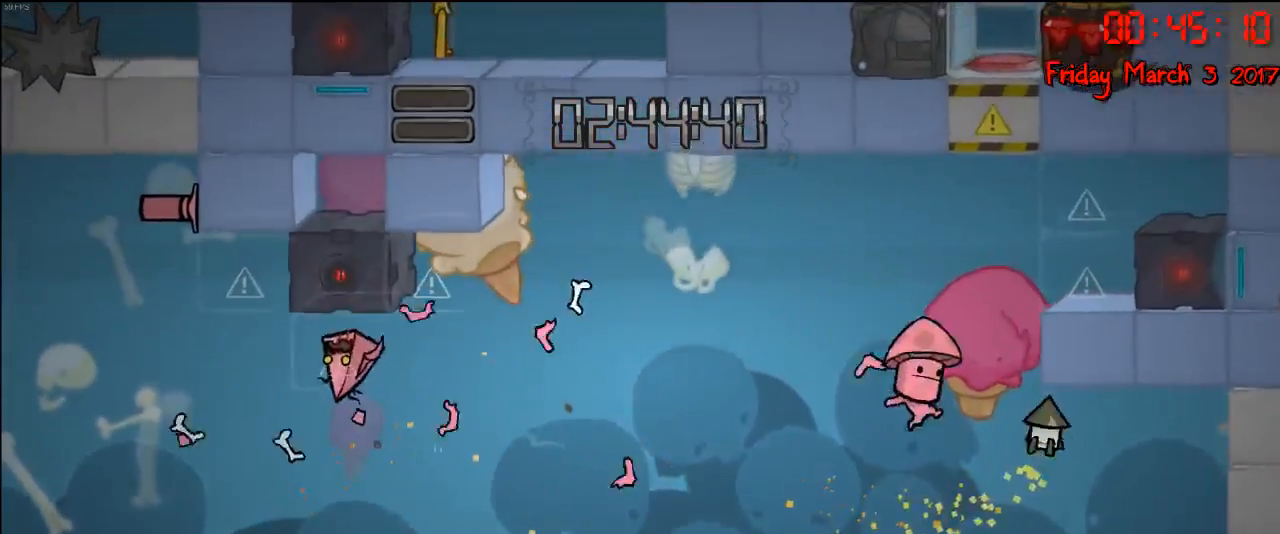
{"buttons": [], "left_stick": "center", "right_stick": "center", "events": []}
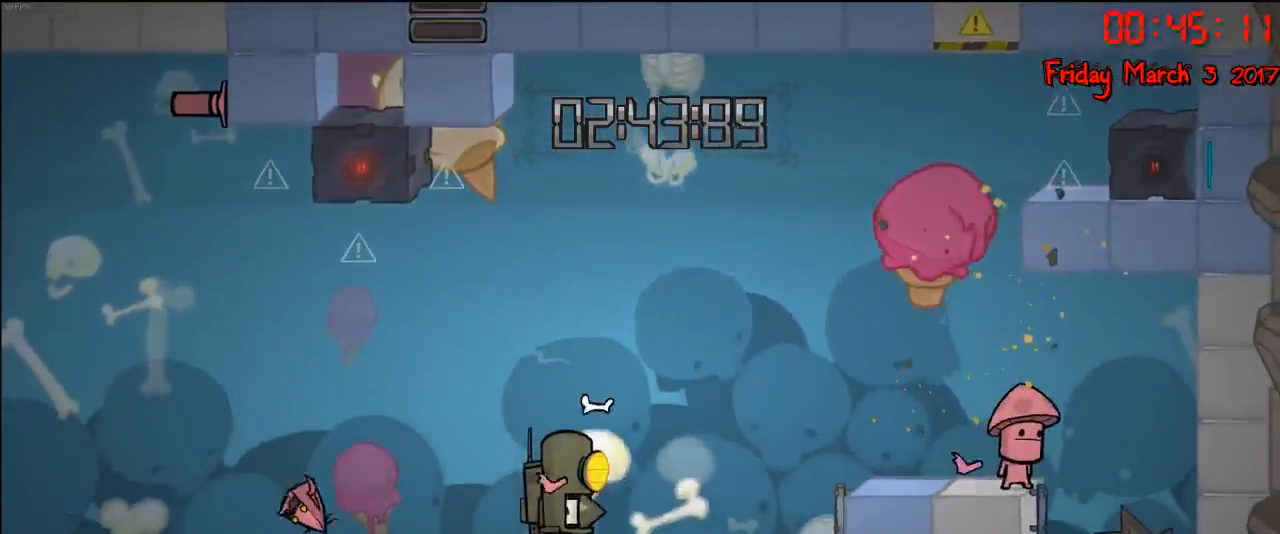
{"buttons": [], "left_stick": "center", "right_stick": "center", "events": [[283, "left_stick", "right"], [467, "left_stick", "center"]]}
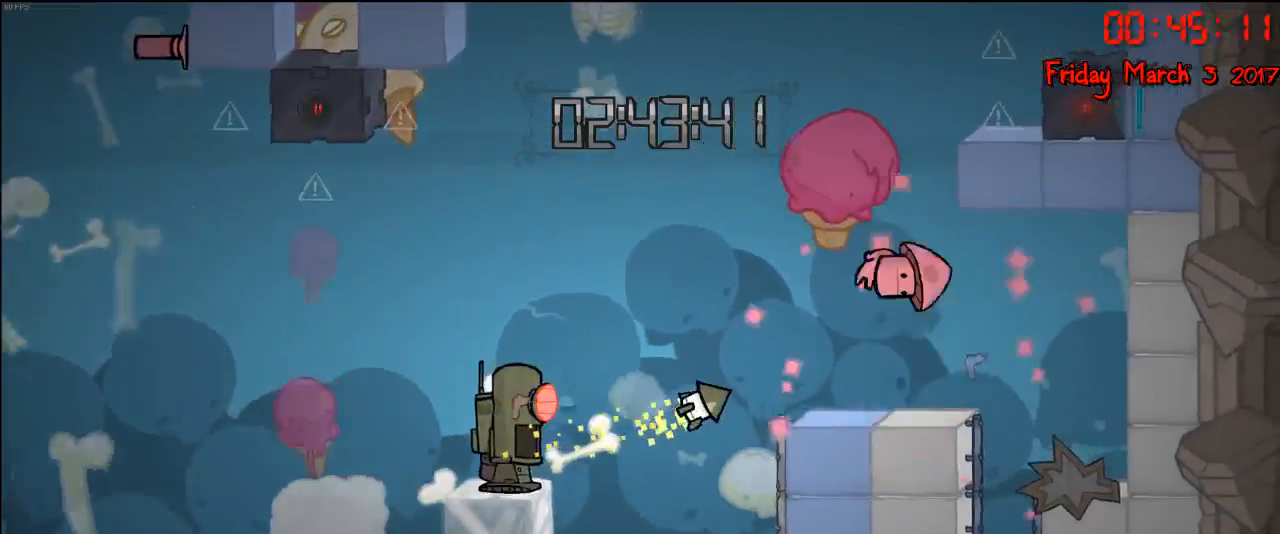
{"buttons": ["A"], "left_stick": "center", "right_stick": "center", "events": [[350, "left_stick", "left"], [367, "A", "down"], [483, "left_stick", "center"]]}
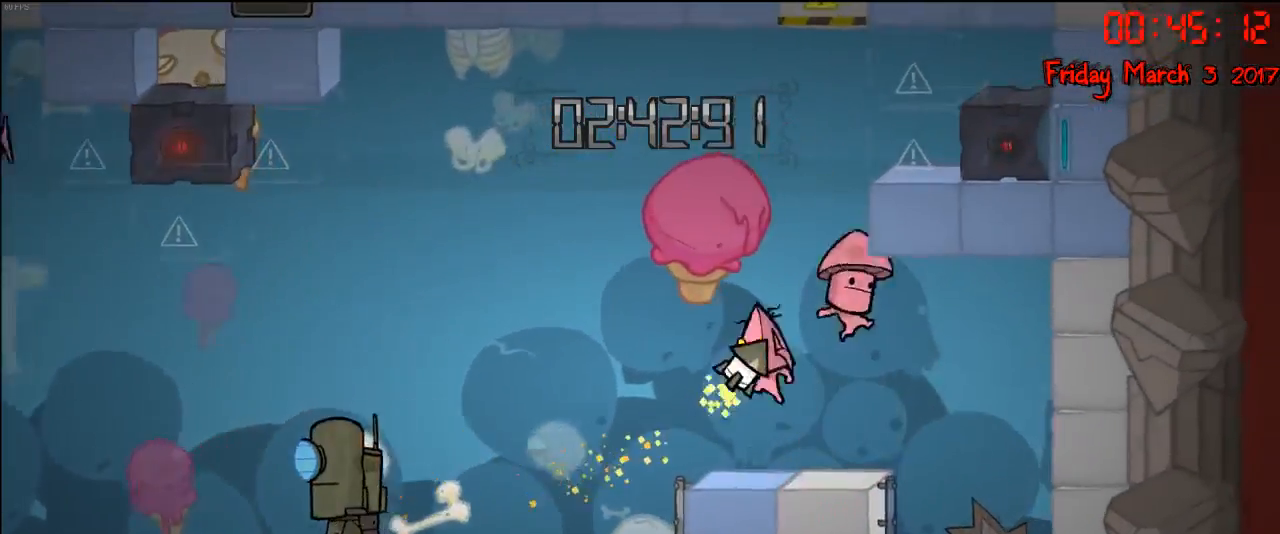
{"buttons": ["A"], "left_stick": "right", "right_stick": "center", "events": [[33, "A", "up"], [50, "left_stick", "right"], [117, "A", "down"], [233, "A", "up"], [267, "left_stick", "left"], [333, "A", "down"], [417, "left_stick", "center"], [433, "A", "up"], [483, "A", "down"], [483, "left_stick", "right"]]}
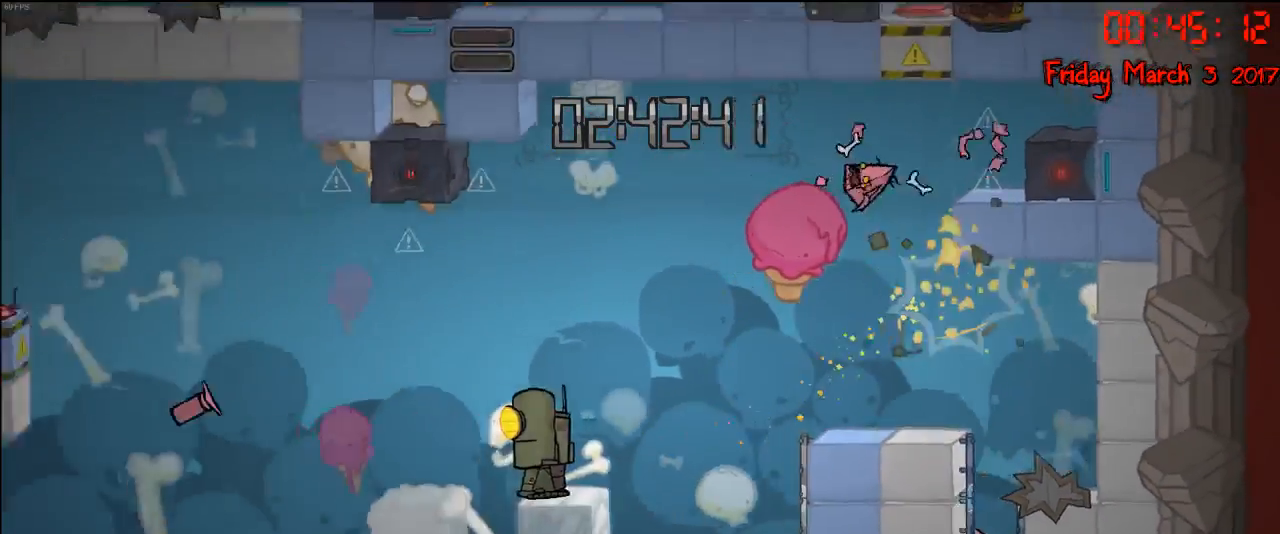
{"buttons": [], "left_stick": "center", "right_stick": "center", "events": [[117, "A", "up"], [317, "left_stick", "center"]]}
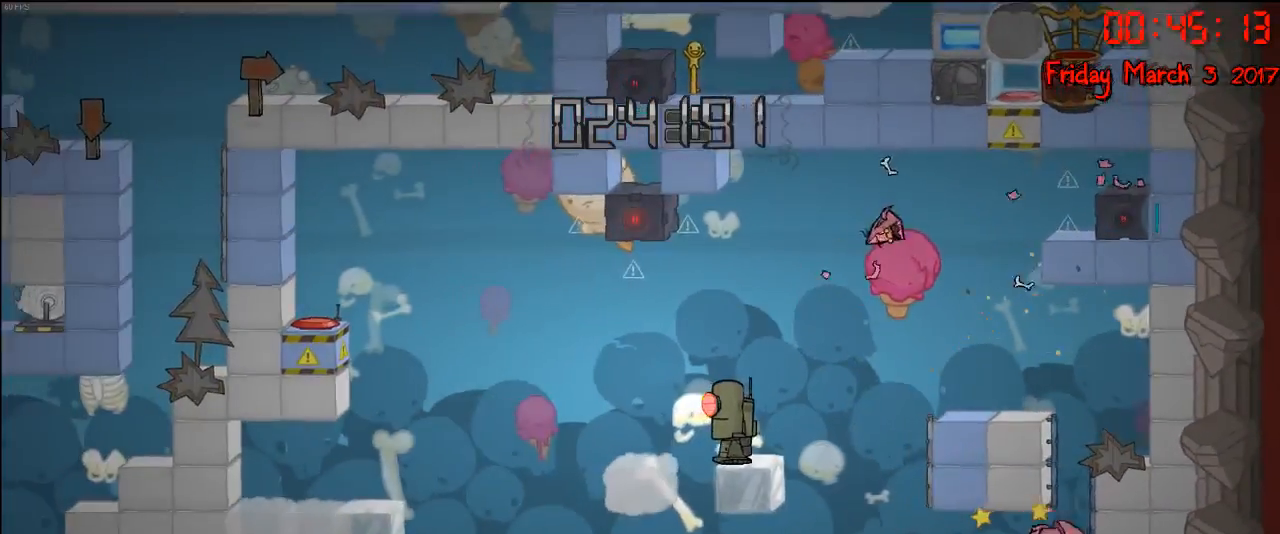
{"buttons": [], "left_stick": "center", "right_stick": "center", "events": []}
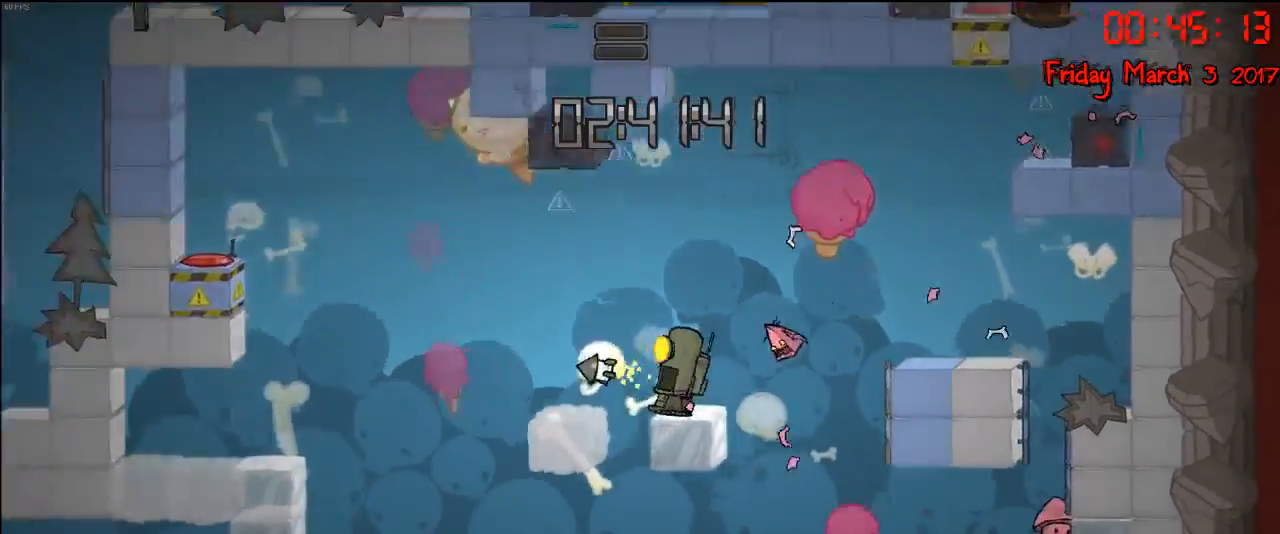
{"buttons": [], "left_stick": "center", "right_stick": "center", "events": [[250, "left_stick", "right"], [383, "left_stick", "center"]]}
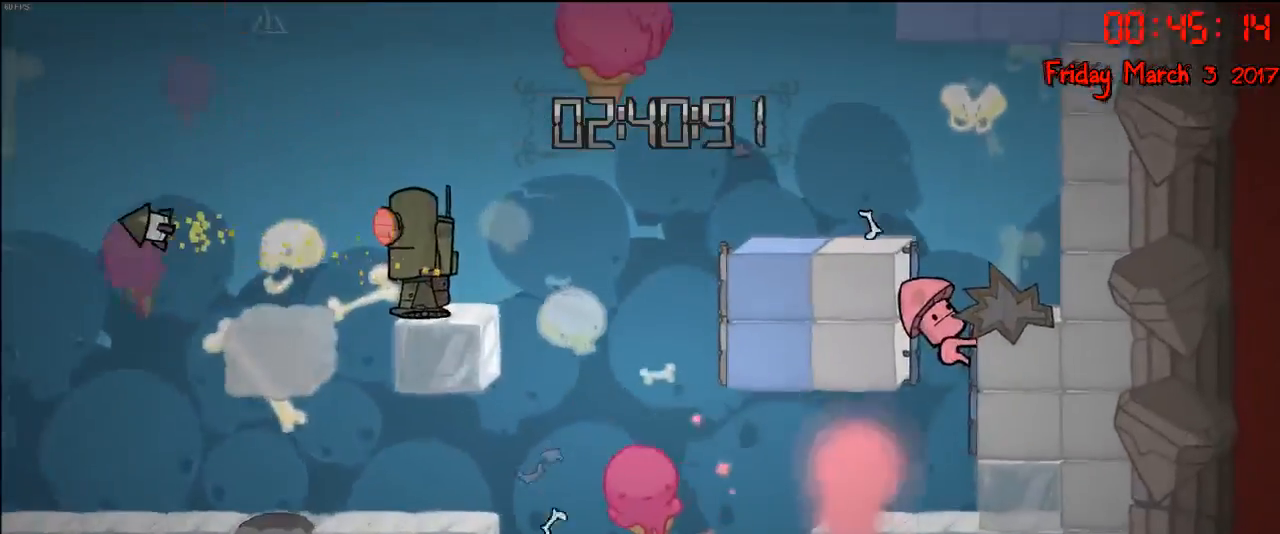
{"buttons": ["A"], "left_stick": "right", "right_stick": "center", "events": [[167, "left_stick", "right"], [383, "A", "down"]]}
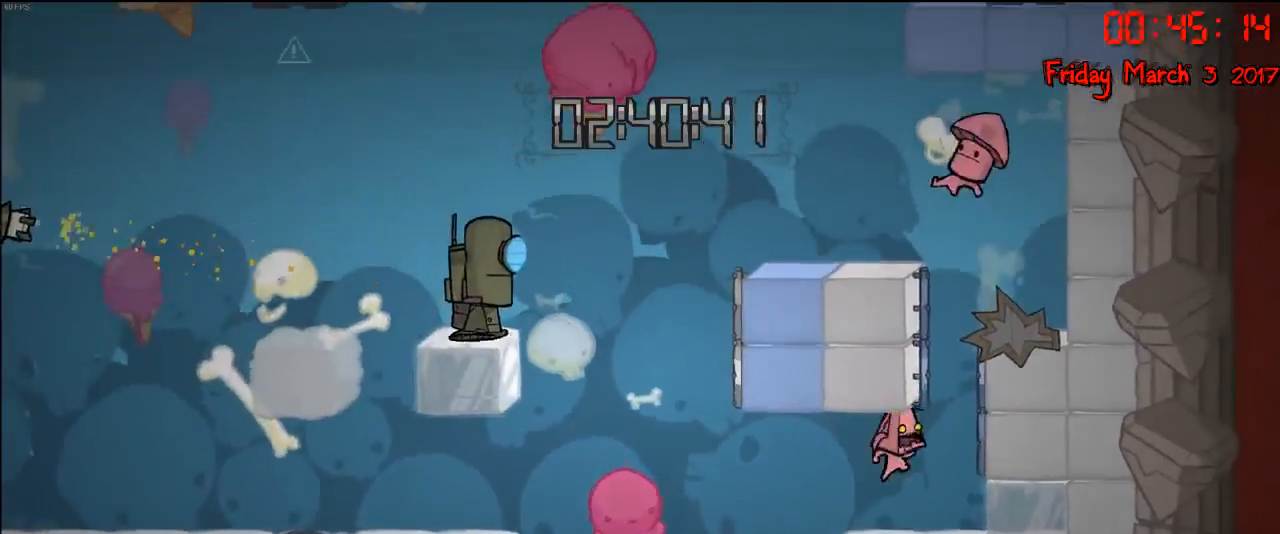
{"buttons": ["A"], "left_stick": "right", "right_stick": "center", "events": [[17, "A", "up"], [233, "A", "down"], [433, "A", "up"], [483, "A", "down"]]}
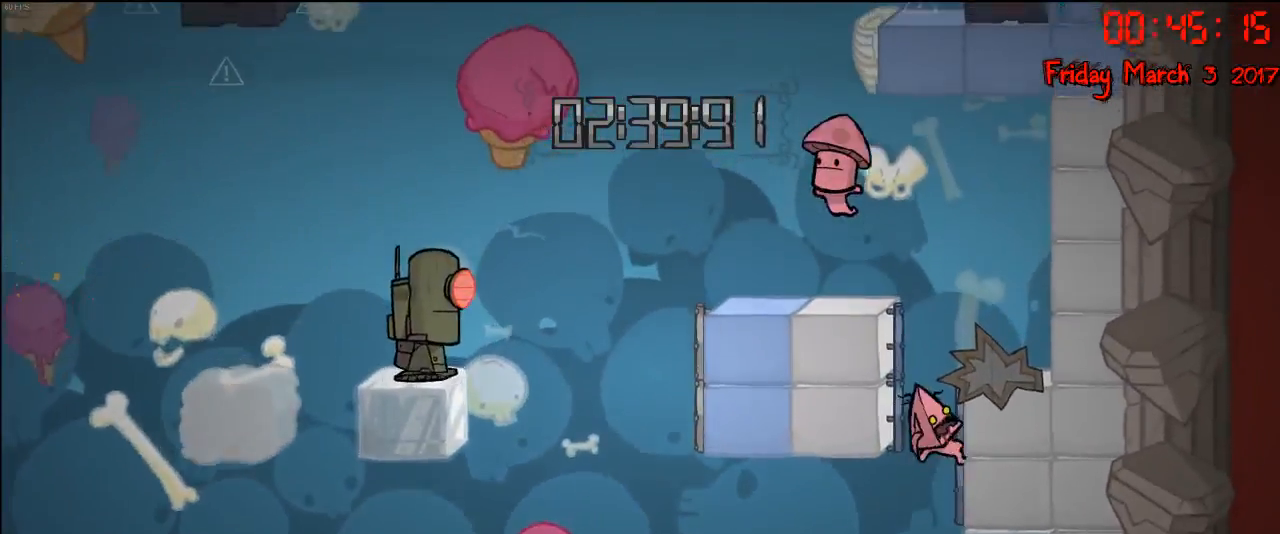
{"buttons": ["A"], "left_stick": "up-right", "right_stick": "center", "events": [[100, "A", "up"], [183, "R2", "down"], [217, "left_stick", "up-right"], [483, "A", "down"], [500, "R2", "up"]]}
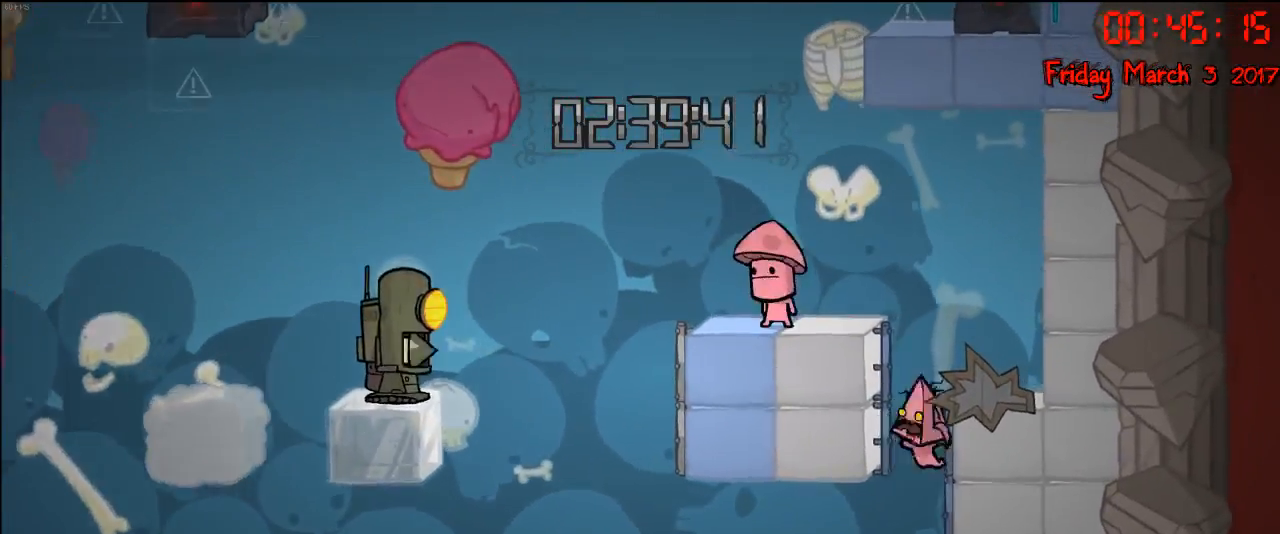
{"buttons": [], "left_stick": "center", "right_stick": "center", "events": [[117, "A", "up"], [183, "A", "down"], [300, "A", "up"], [500, "left_stick", "center"]]}
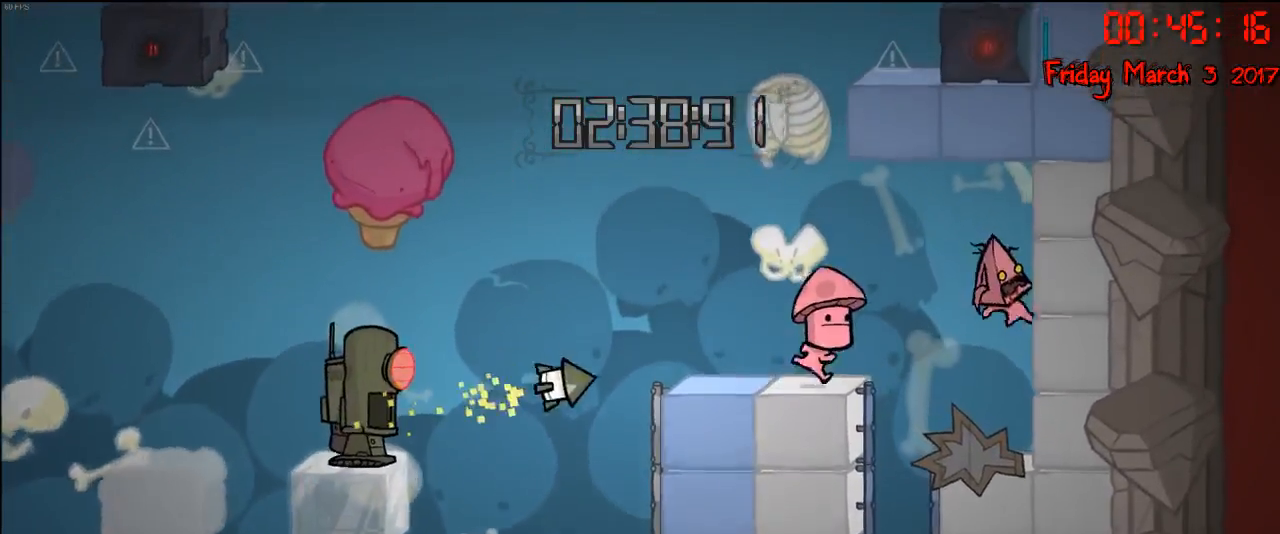
{"buttons": [], "left_stick": "down", "right_stick": "center", "events": [[350, "left_stick", "left"], [417, "left_stick", "down"]]}
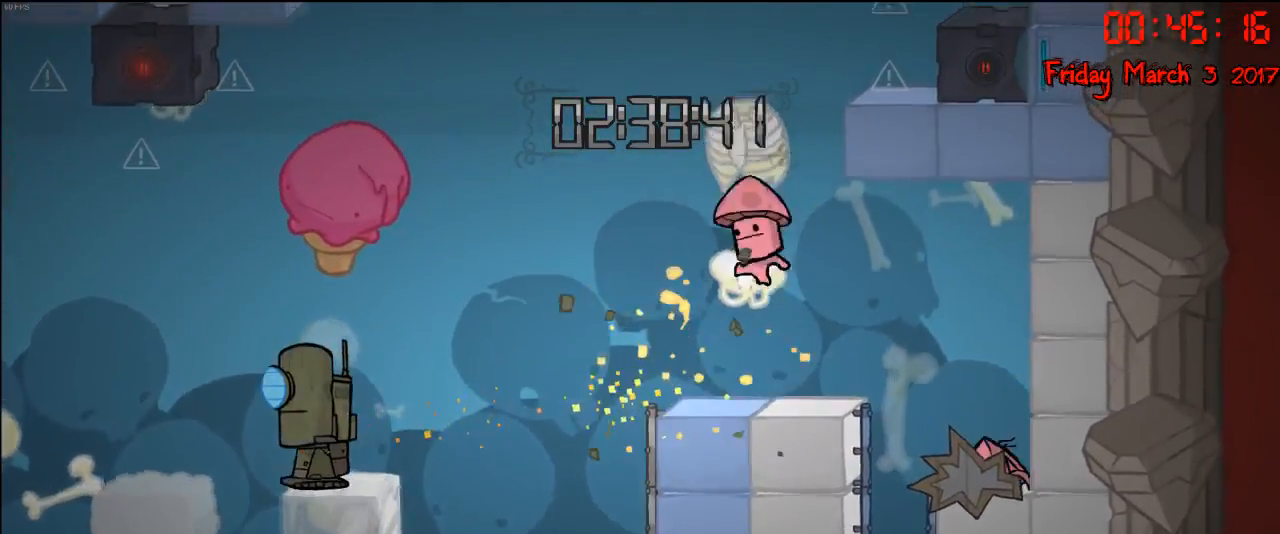
{"buttons": [], "left_stick": "left", "right_stick": "center", "events": [[117, "left_stick", "center"], [200, "left_stick", "left"], [233, "A", "down"], [367, "A", "up"]]}
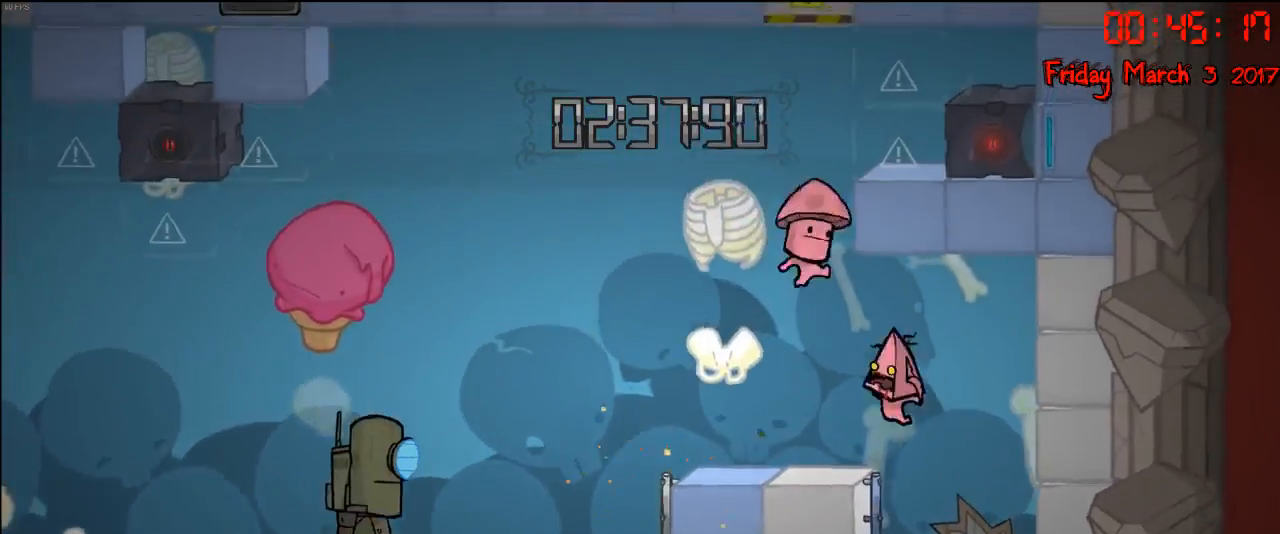
{"buttons": [], "left_stick": "center", "right_stick": "center", "events": [[233, "left_stick", "center"], [333, "A", "down"], [417, "A", "up"]]}
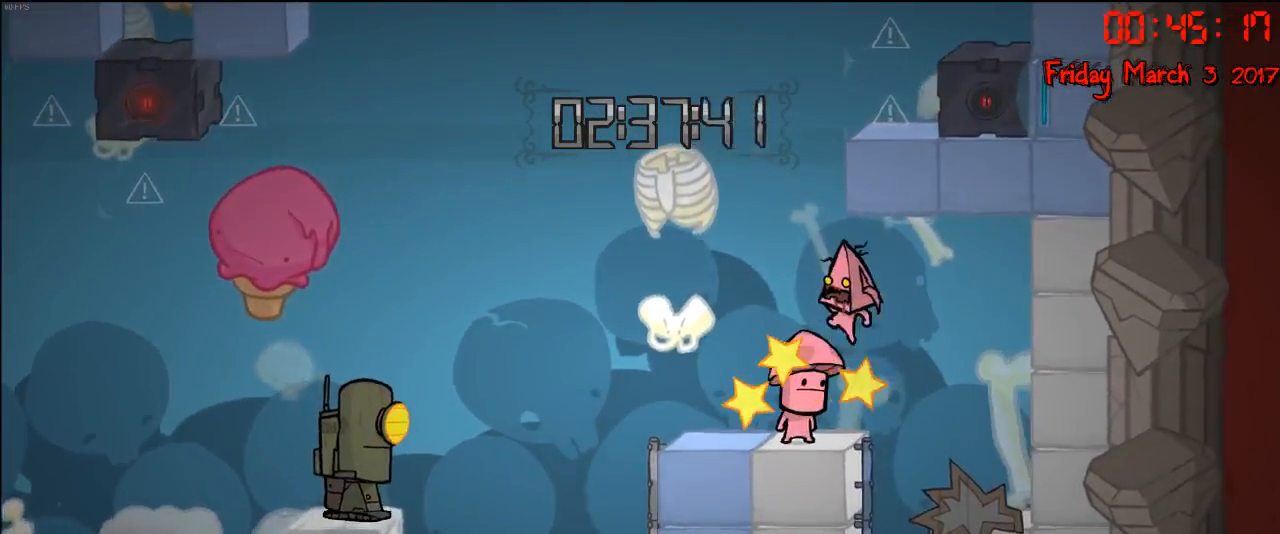
{"buttons": ["A"], "left_stick": "center", "right_stick": "center", "events": [[133, "left_stick", "left"], [300, "left_stick", "center"], [400, "A", "down"]]}
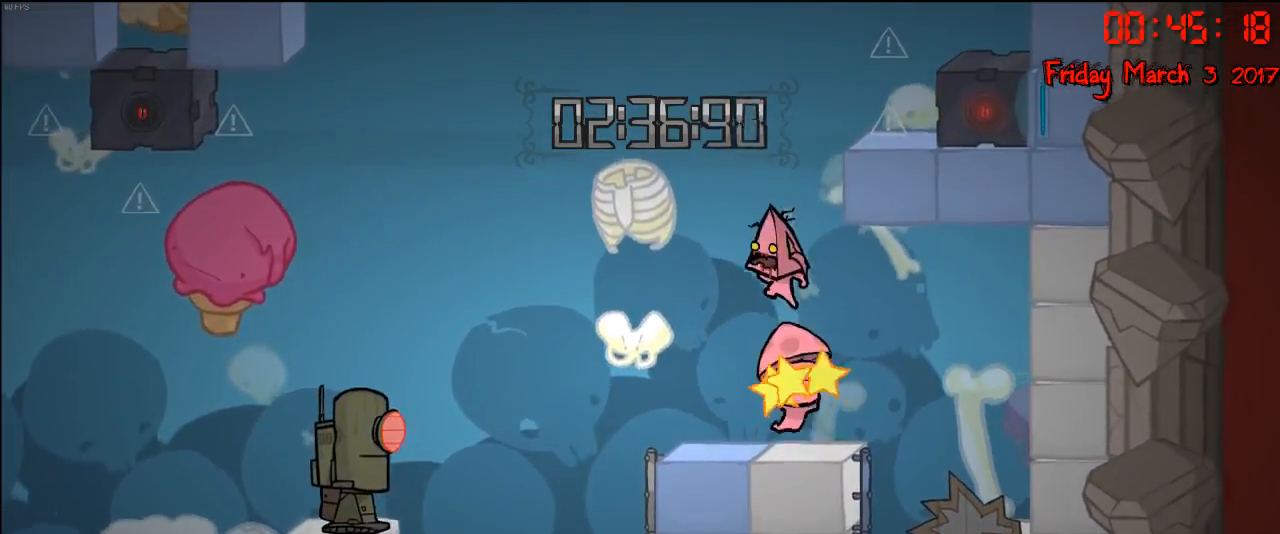
{"buttons": [], "left_stick": "right", "right_stick": "center", "events": [[17, "A", "up"], [100, "A", "down"], [133, "left_stick", "right"], [417, "A", "up"]]}
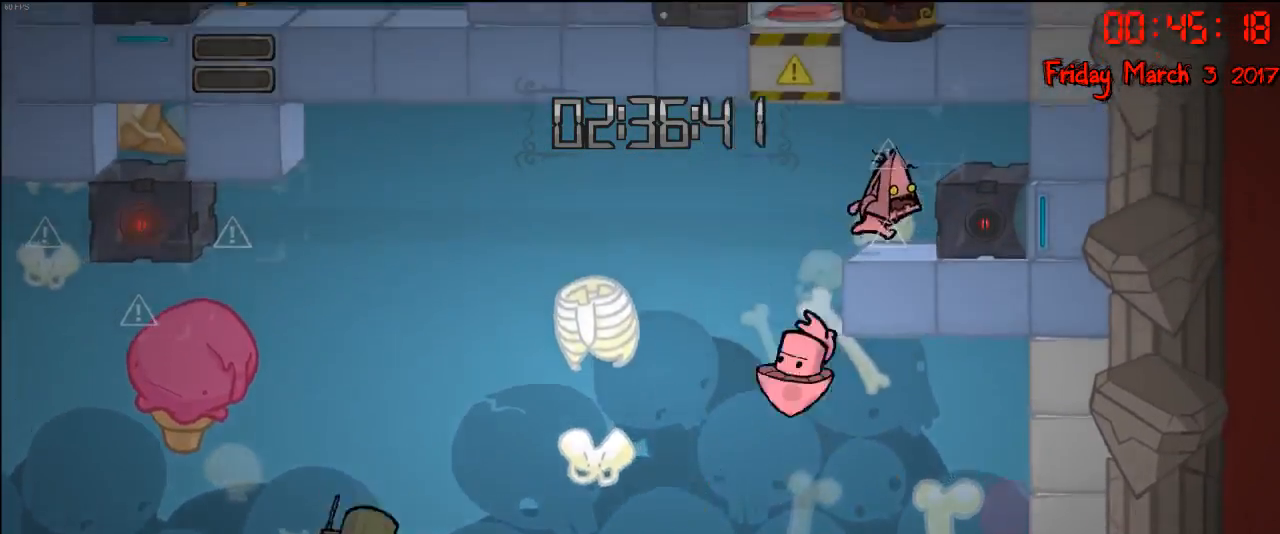
{"buttons": [], "left_stick": "right", "right_stick": "center", "events": []}
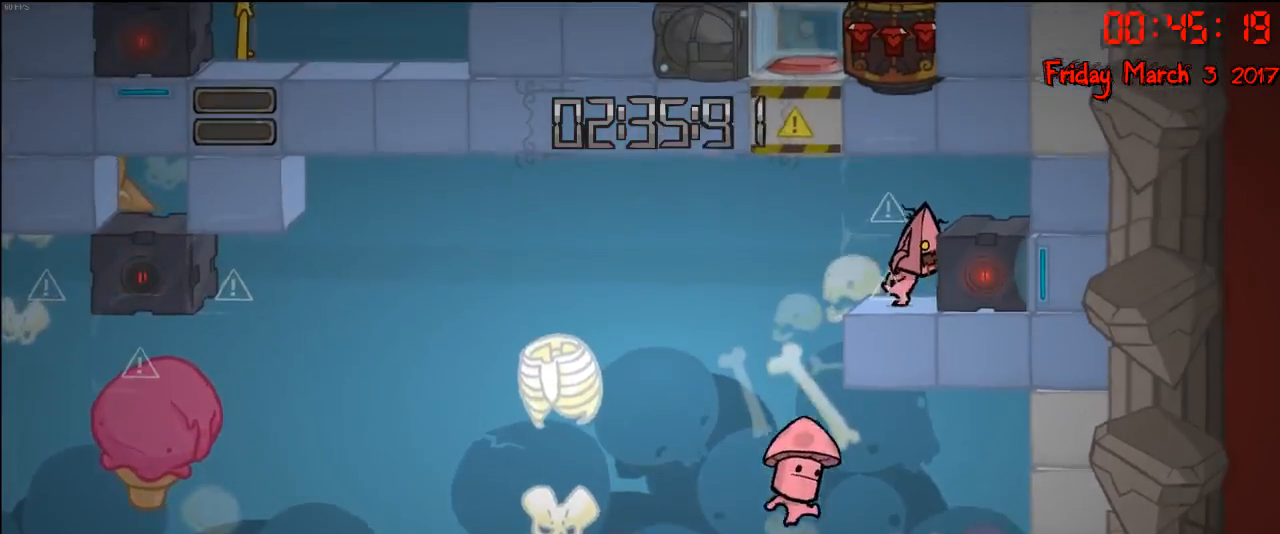
{"buttons": [], "left_stick": "right", "right_stick": "center", "events": []}